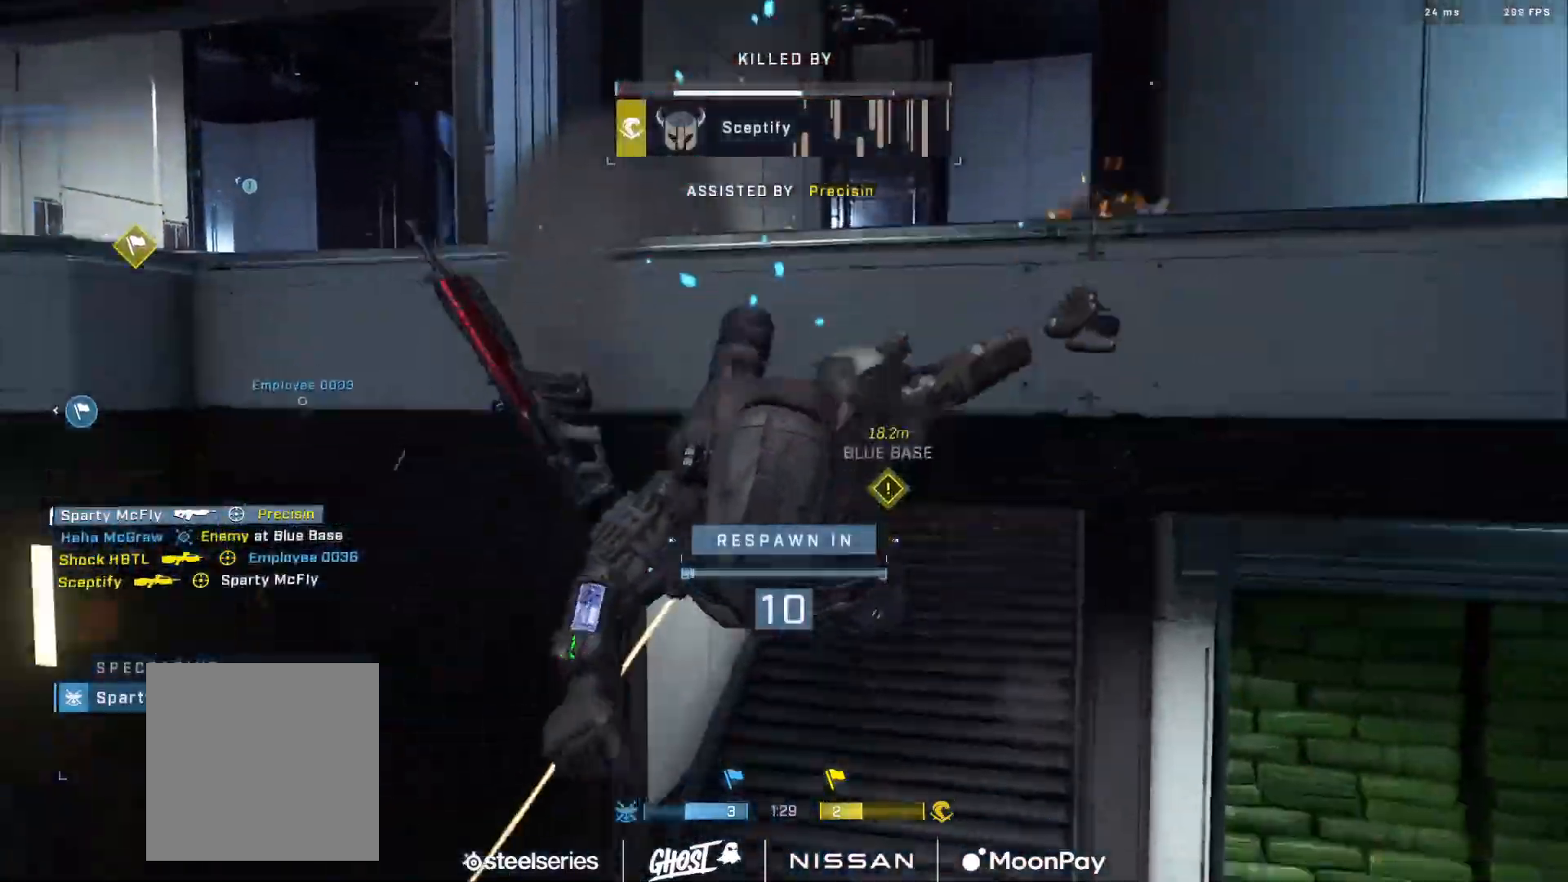
Gameplay with a controller (Xbox layout); each line is a JSON object with the inputs held at the frame after it (dt_ms = milliseconds from this image to that frame). "events" lists button and stick changes between this image and that frame as [ms after this image, input, new state], when the widget could be followed in between.
{"dt_ms": 501, "buttons": [], "left_stick": "center", "right_stick": "center", "events": [[33, "R1", "up"], [100, "R1", "down"], [217, "R1", "up"], [367, "R1", "down"], [484, "R1", "up"]]}
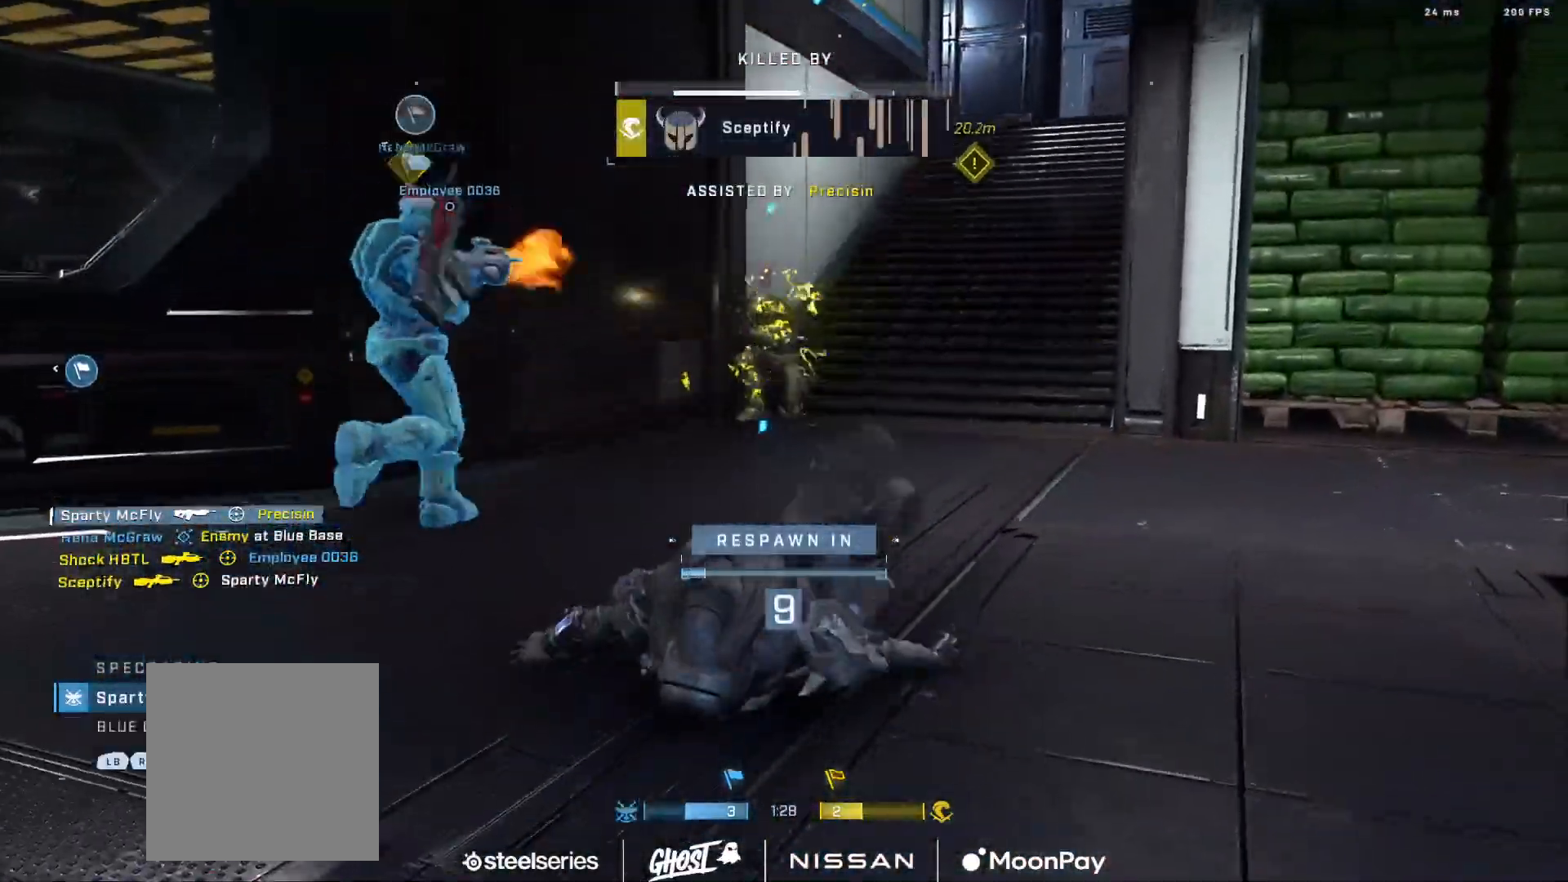
{"dt_ms": 500, "buttons": ["SELECT"], "left_stick": "center", "right_stick": "center", "events": [[116, "R1", "down"], [233, "R1", "up"], [350, "SELECT", "down"], [383, "DPAD_DOWN", "down"], [500, "DPAD_DOWN", "up"]]}
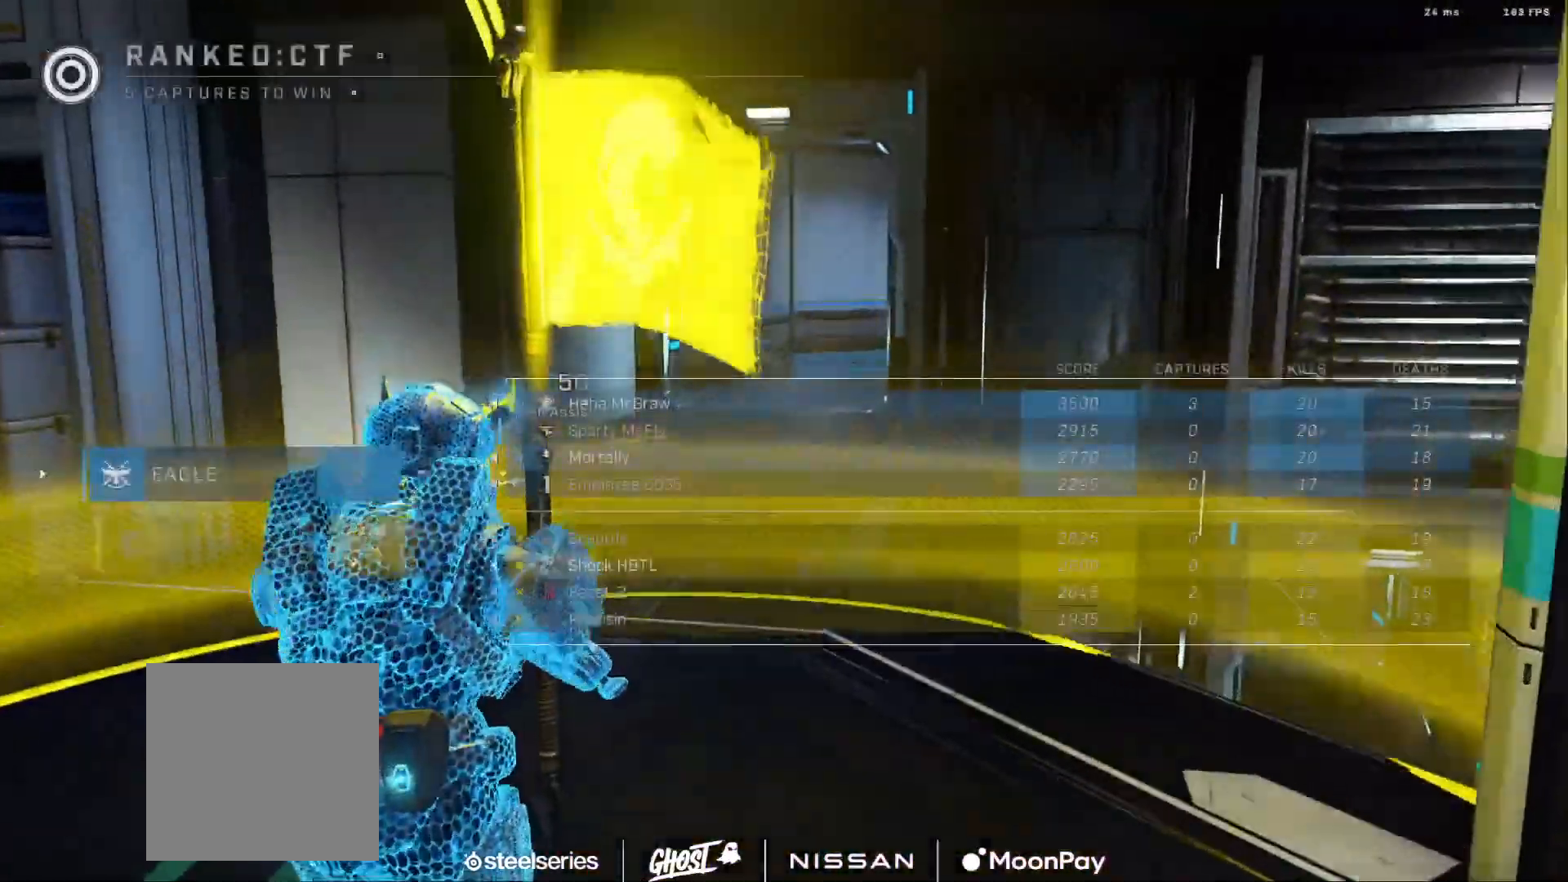
{"dt_ms": 501, "buttons": ["SELECT"], "left_stick": "center", "right_stick": "center", "events": [[17, "SELECT", "up"], [67, "R1", "down"], [167, "R1", "up"], [217, "R1", "down"], [350, "R1", "up"], [417, "SELECT", "down"]]}
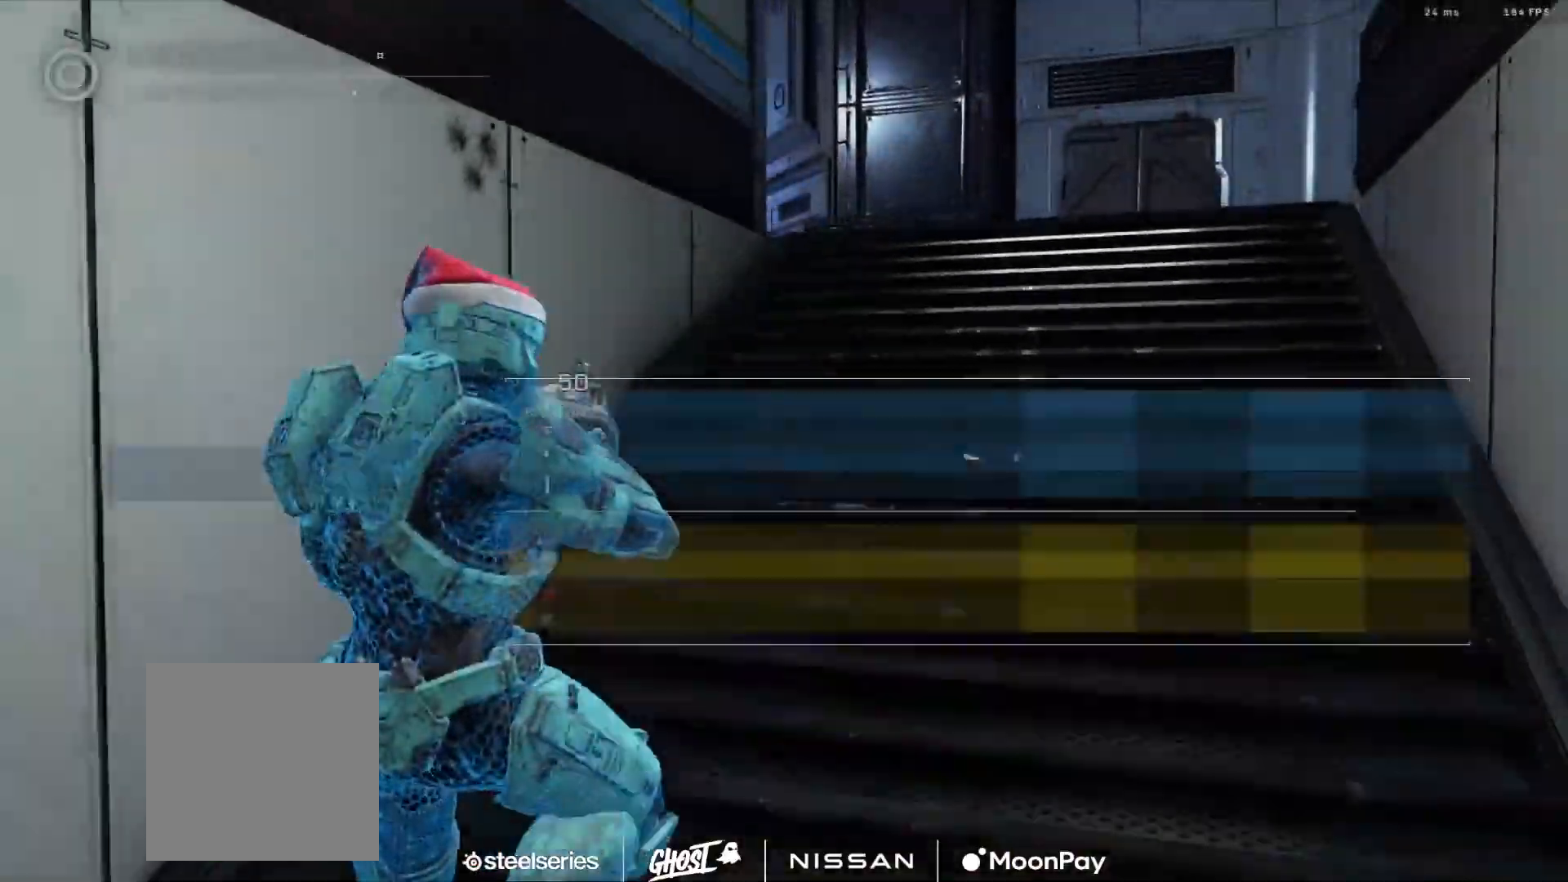
{"dt_ms": 500, "buttons": [], "left_stick": "center", "right_stick": "center", "events": [[250, "SELECT", "up"], [300, "R1", "down"], [433, "R1", "up"]]}
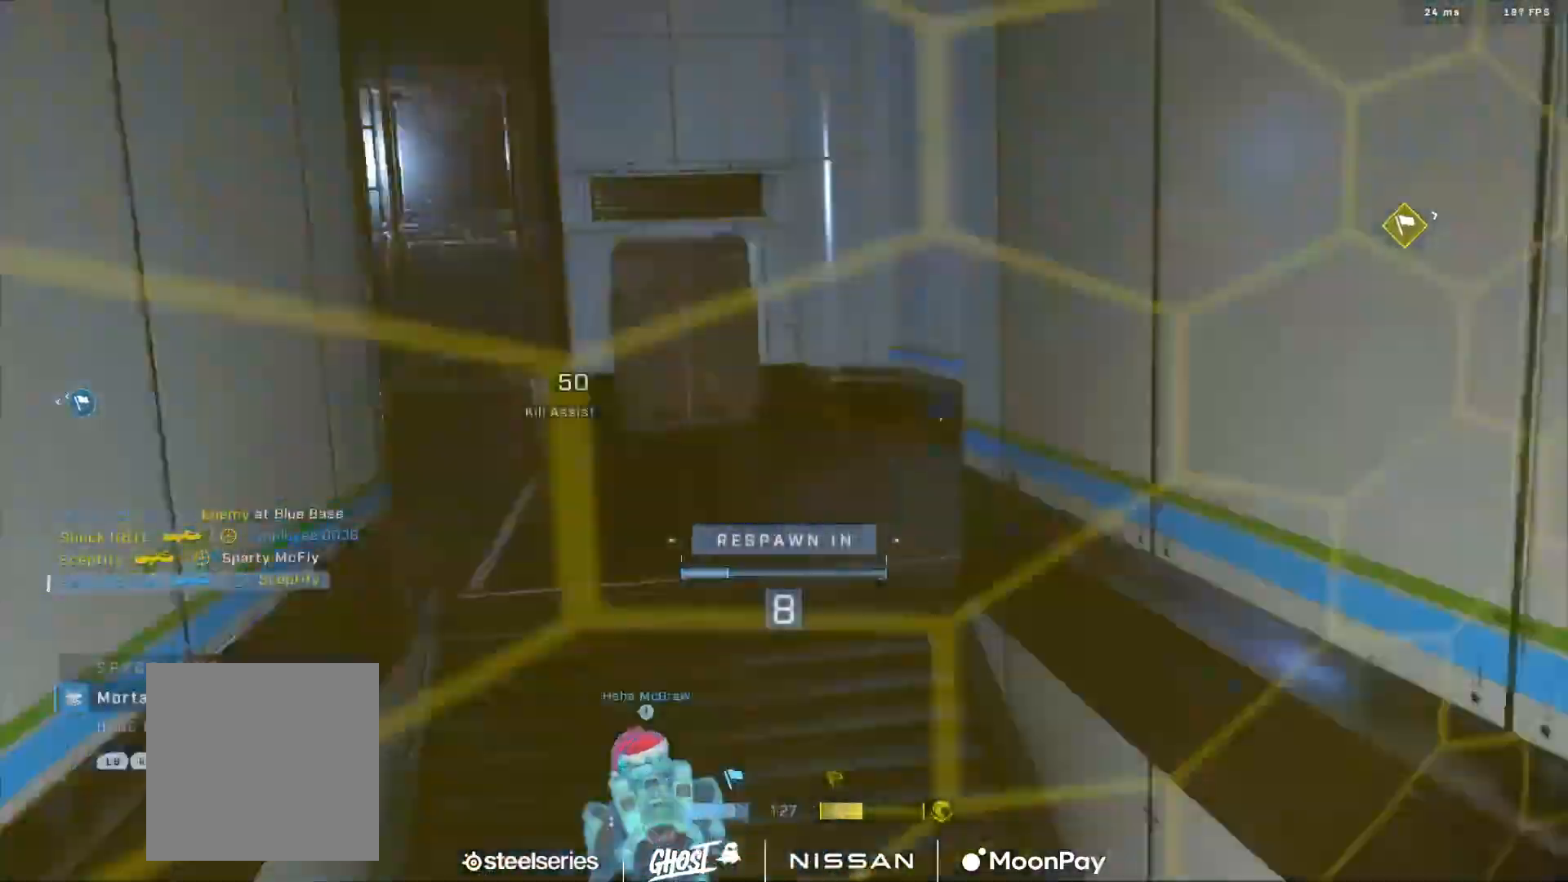
{"dt_ms": 501, "buttons": [], "left_stick": "center", "right_stick": "center", "events": []}
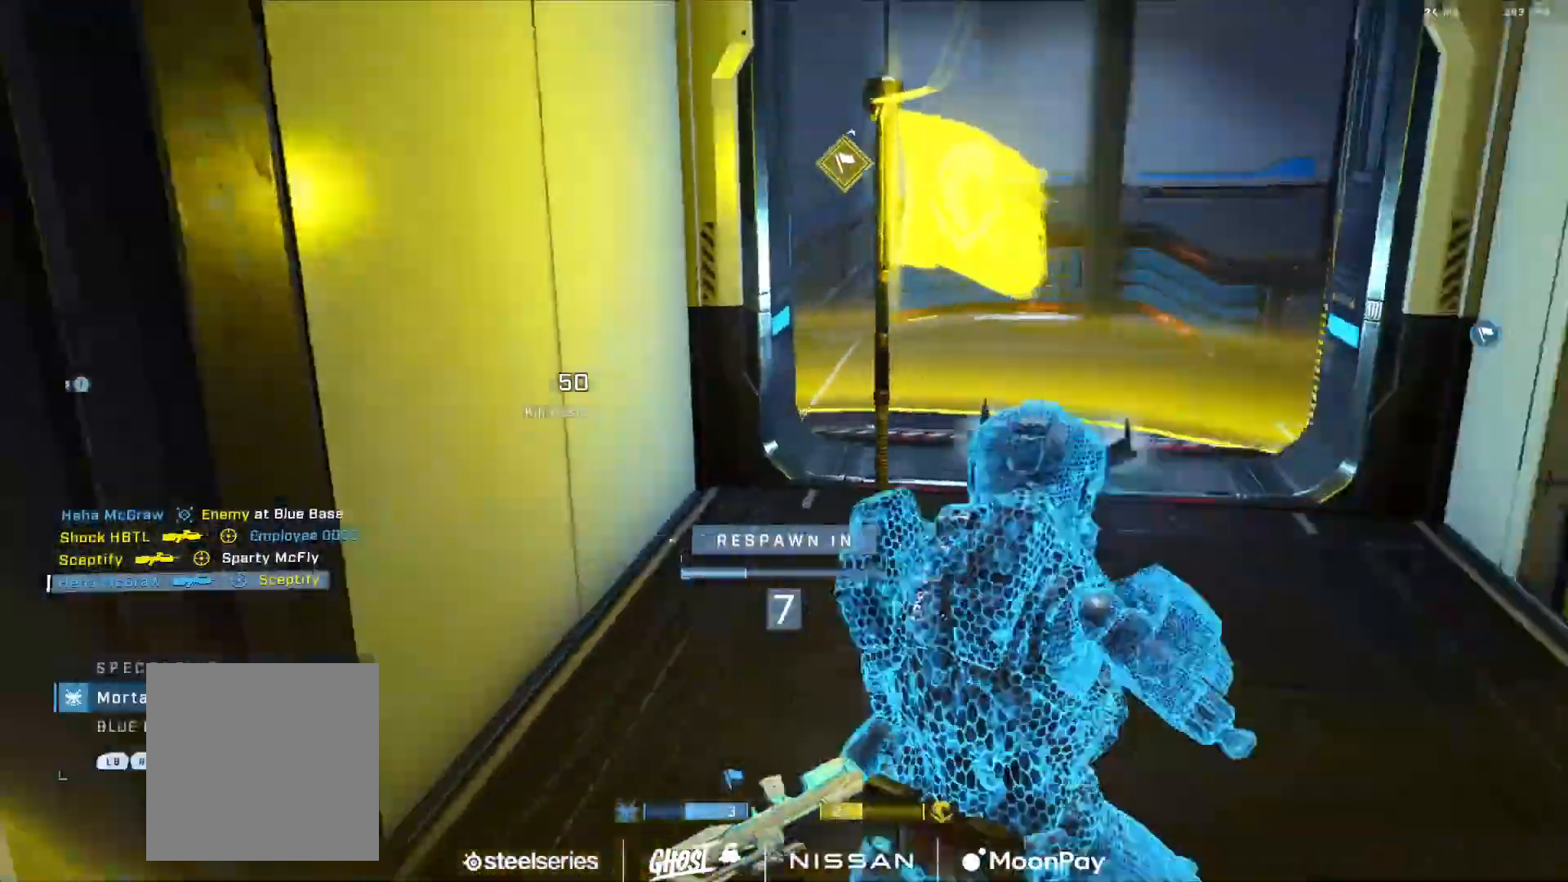
{"dt_ms": 500, "buttons": [], "left_stick": "center", "right_stick": "center", "events": [[166, "R1", "down"], [317, "R1", "up"]]}
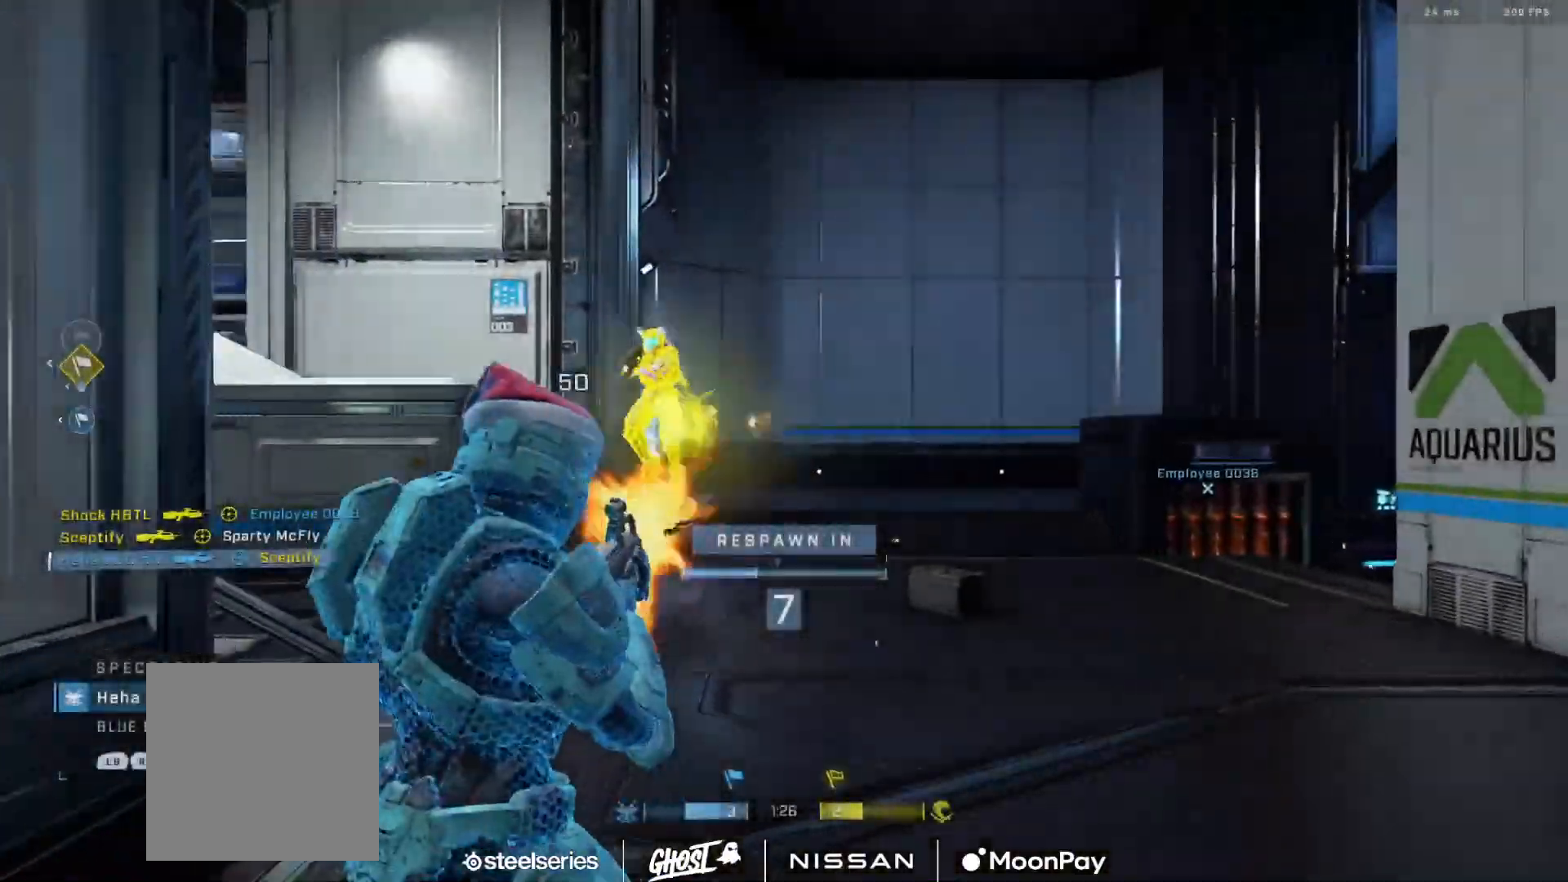
{"dt_ms": 501, "buttons": [], "left_stick": "center", "right_stick": "center", "events": []}
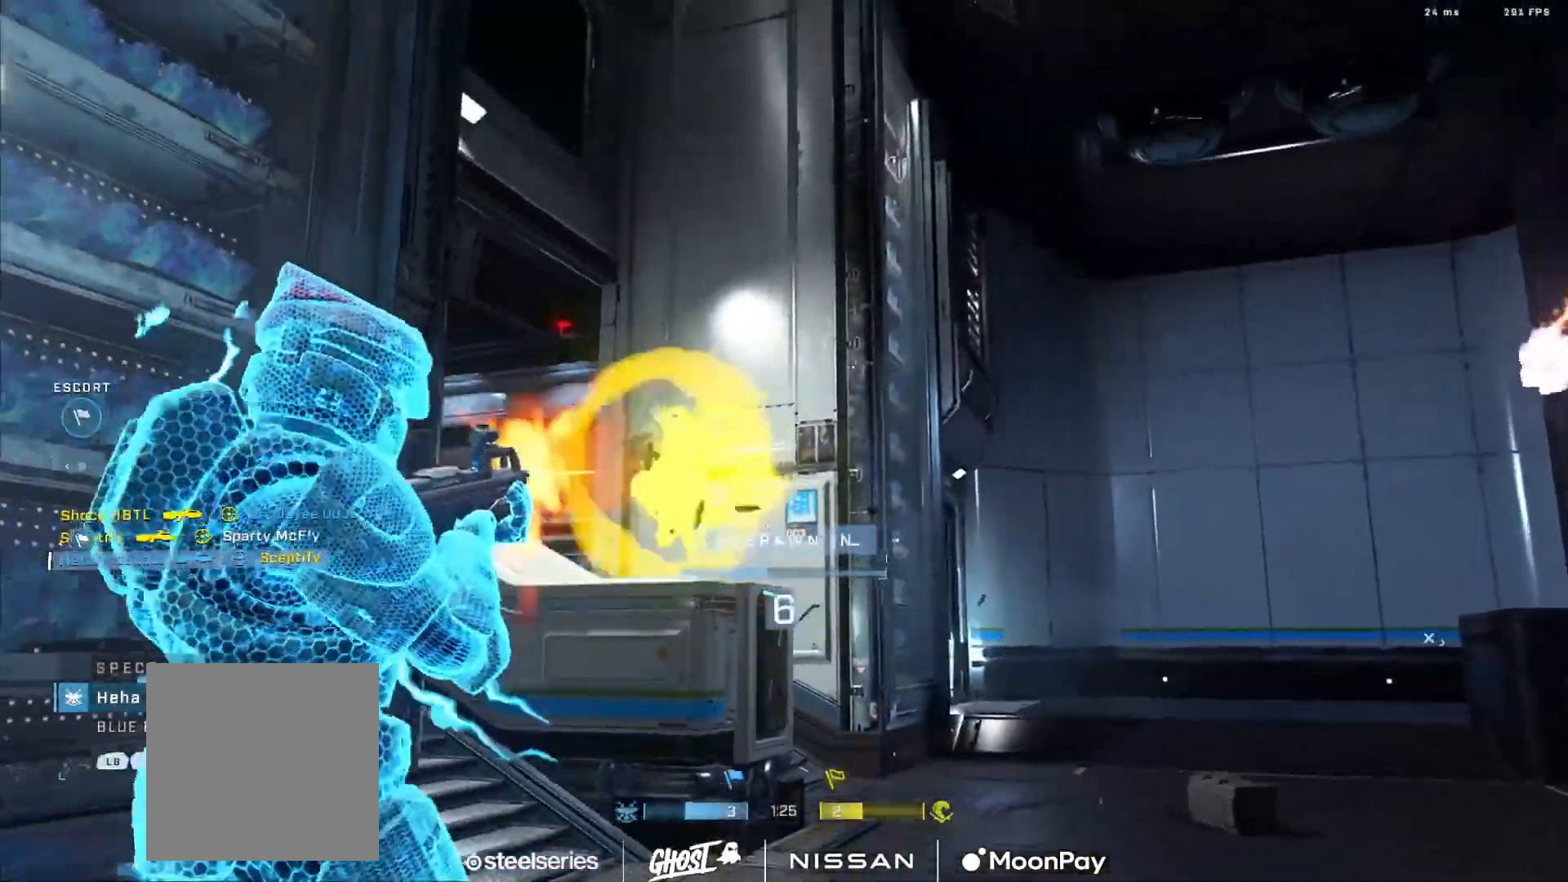
{"dt_ms": 500, "buttons": ["SELECT"], "left_stick": "center", "right_stick": "center", "events": [[450, "SELECT", "down"]]}
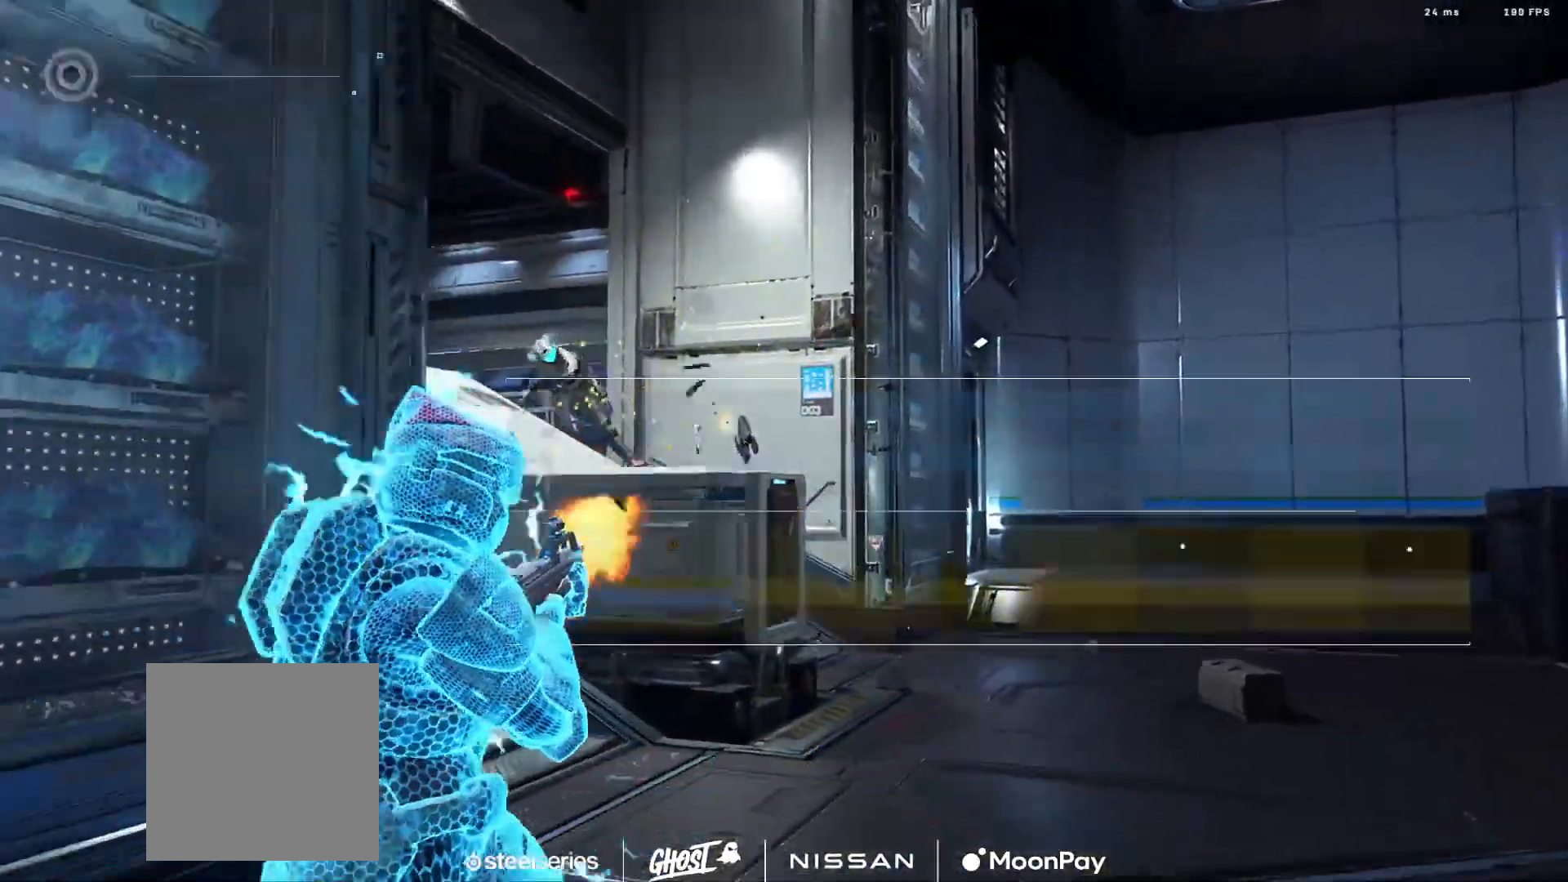
{"dt_ms": 501, "buttons": ["SELECT"], "left_stick": "center", "right_stick": "center", "events": [[33, "DPAD_DOWN", "down"], [167, "DPAD_DOWN", "up"]]}
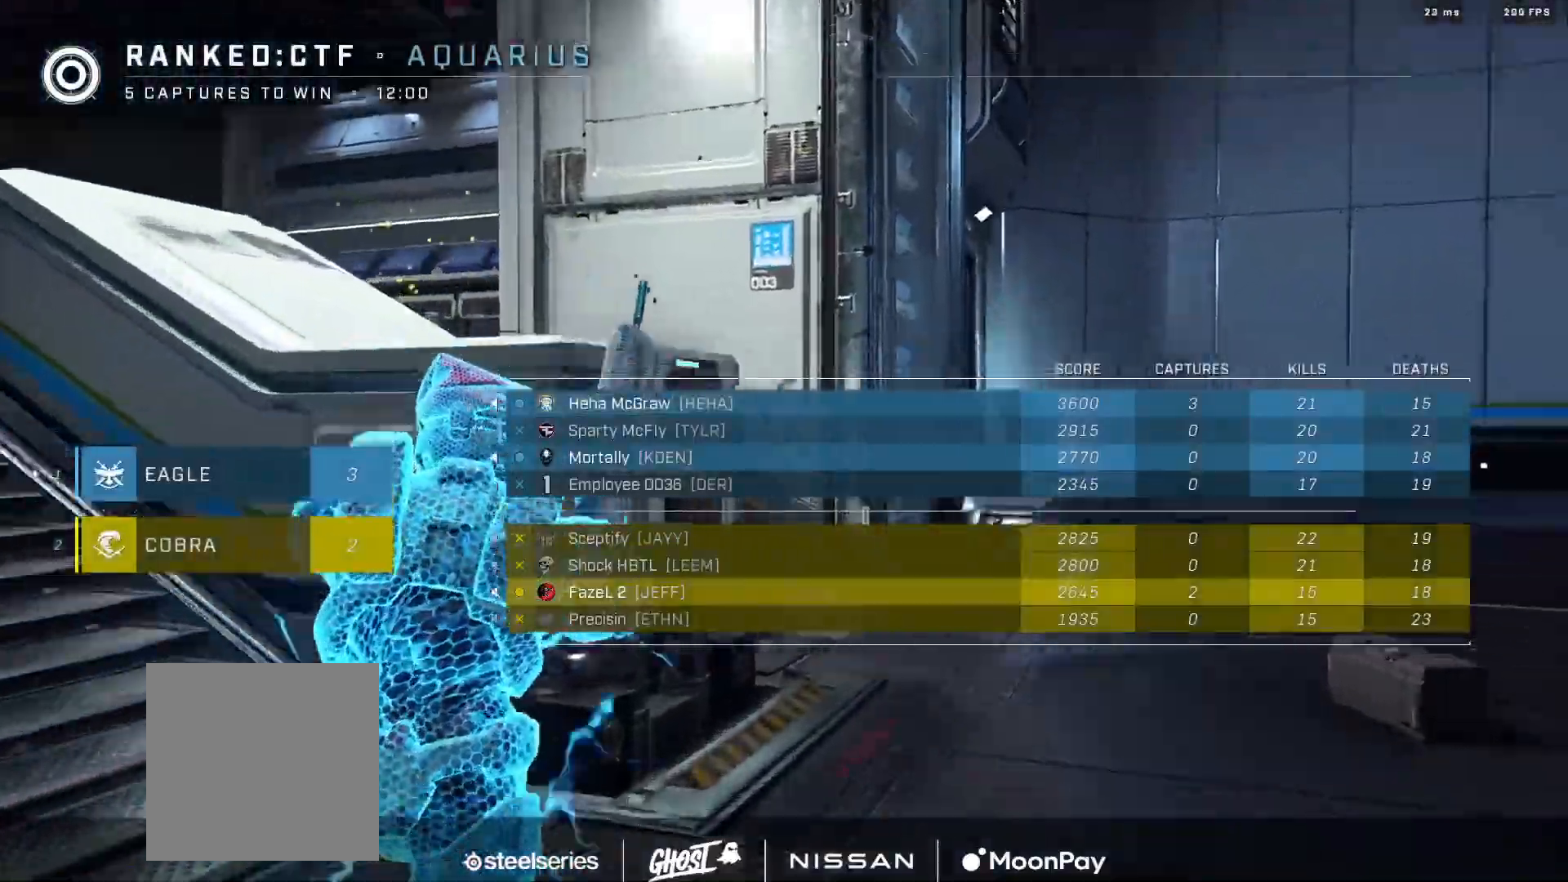
{"dt_ms": 500, "buttons": [], "left_stick": "center", "right_stick": "center", "events": [[83, "SELECT", "up"], [166, "R1", "down"], [283, "R1", "up"]]}
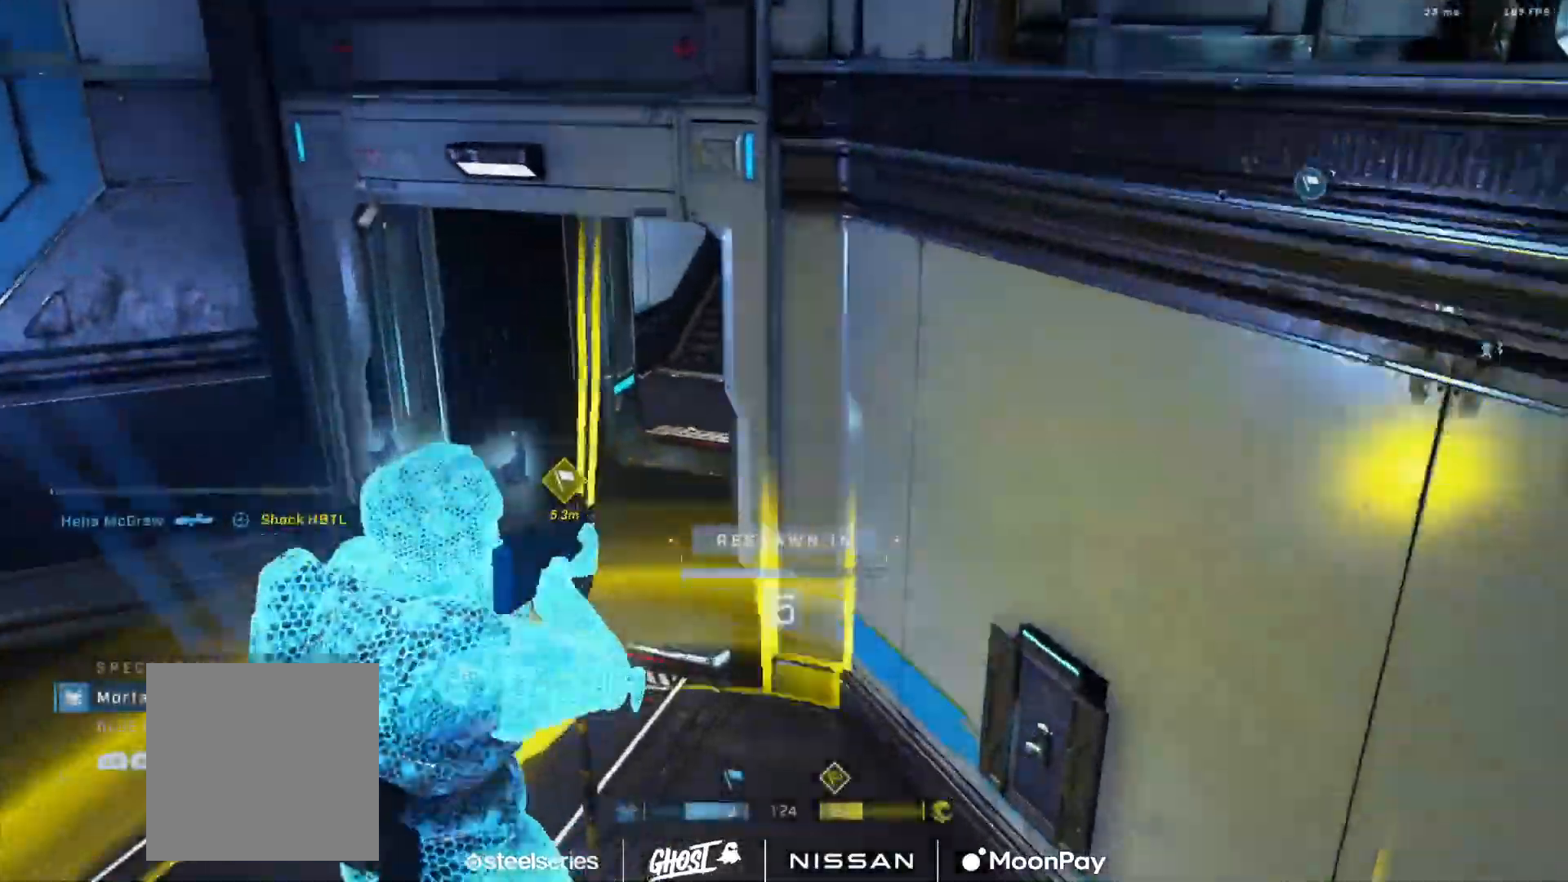
{"dt_ms": 501, "buttons": [], "left_stick": "center", "right_stick": "center", "events": [[234, "R1", "down"], [384, "R1", "up"]]}
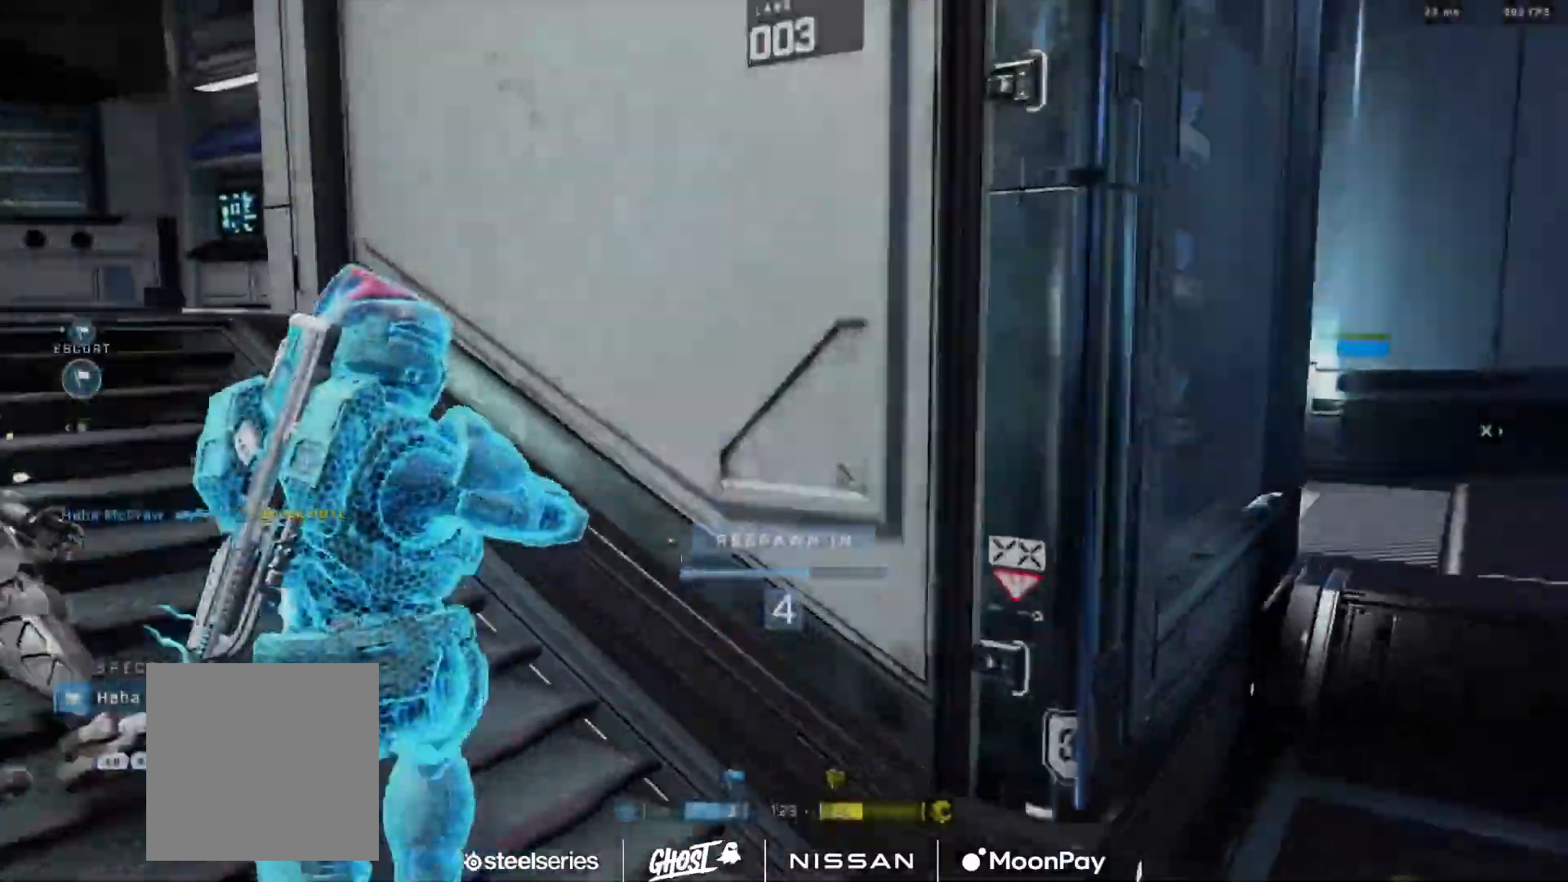
{"dt_ms": 984, "buttons": ["R1"], "left_stick": "center", "right_stick": "center"}
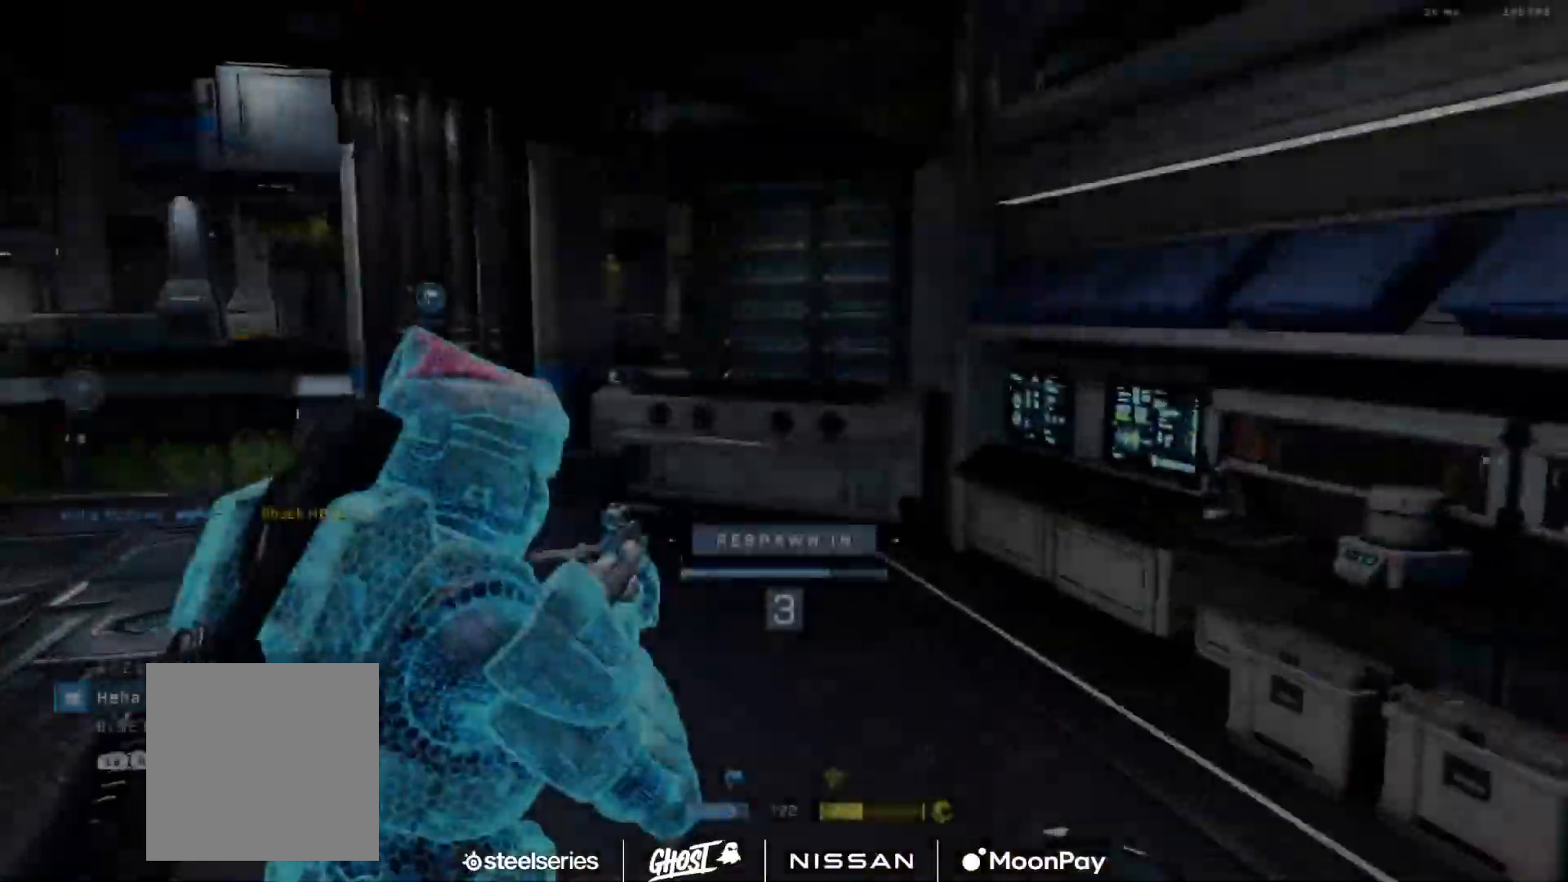
{"dt_ms": 500, "buttons": [], "left_stick": "center", "right_stick": "center", "events": [[33, "R1", "up"]]}
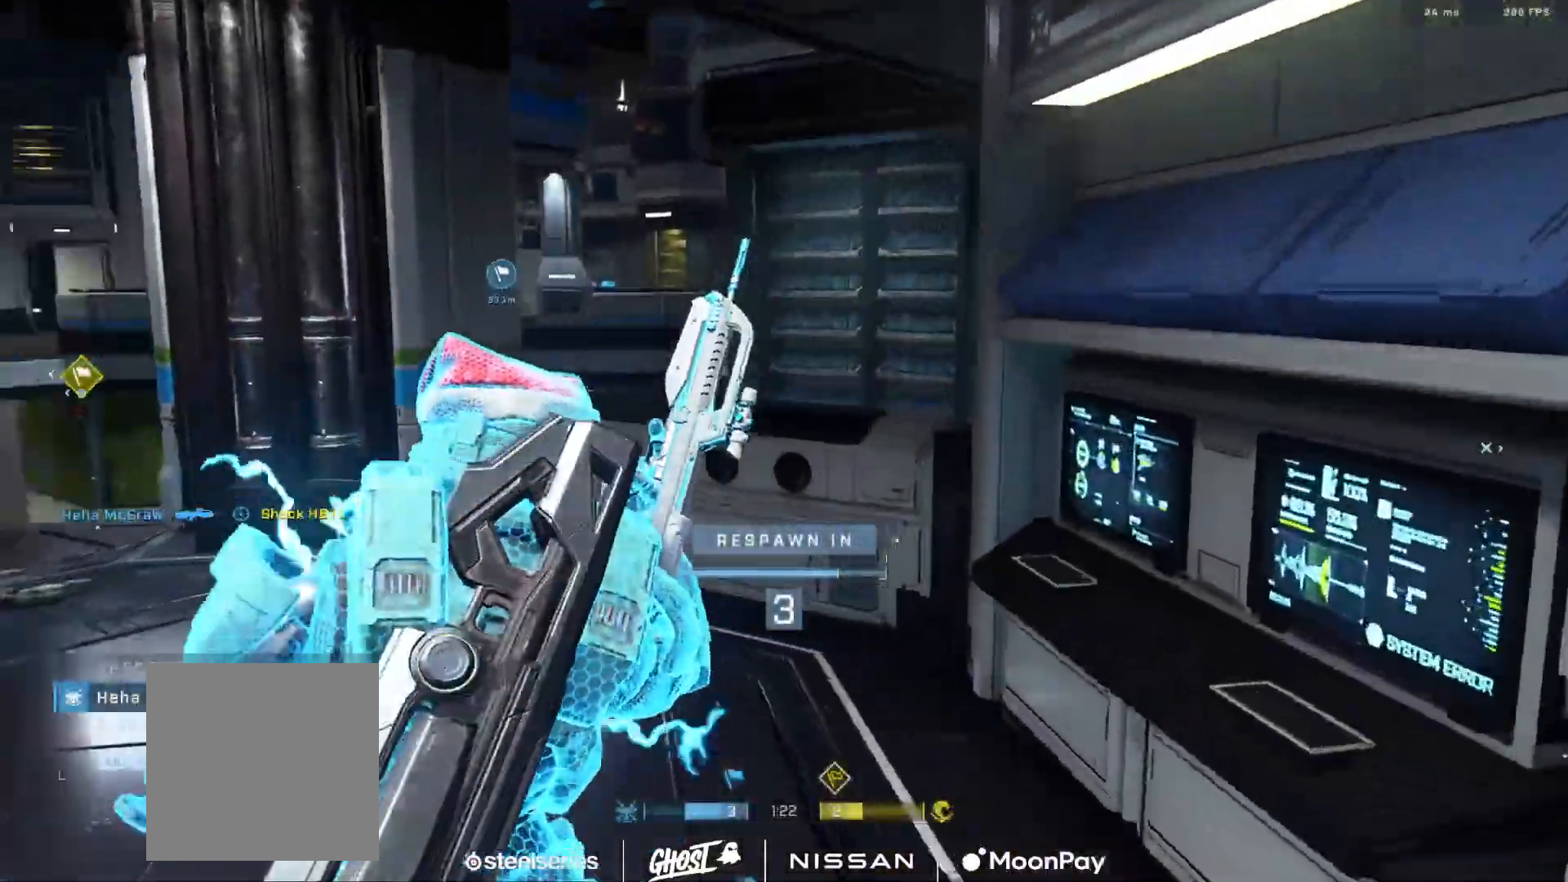
{"dt_ms": 501, "buttons": [], "left_stick": "center", "right_stick": "center", "events": []}
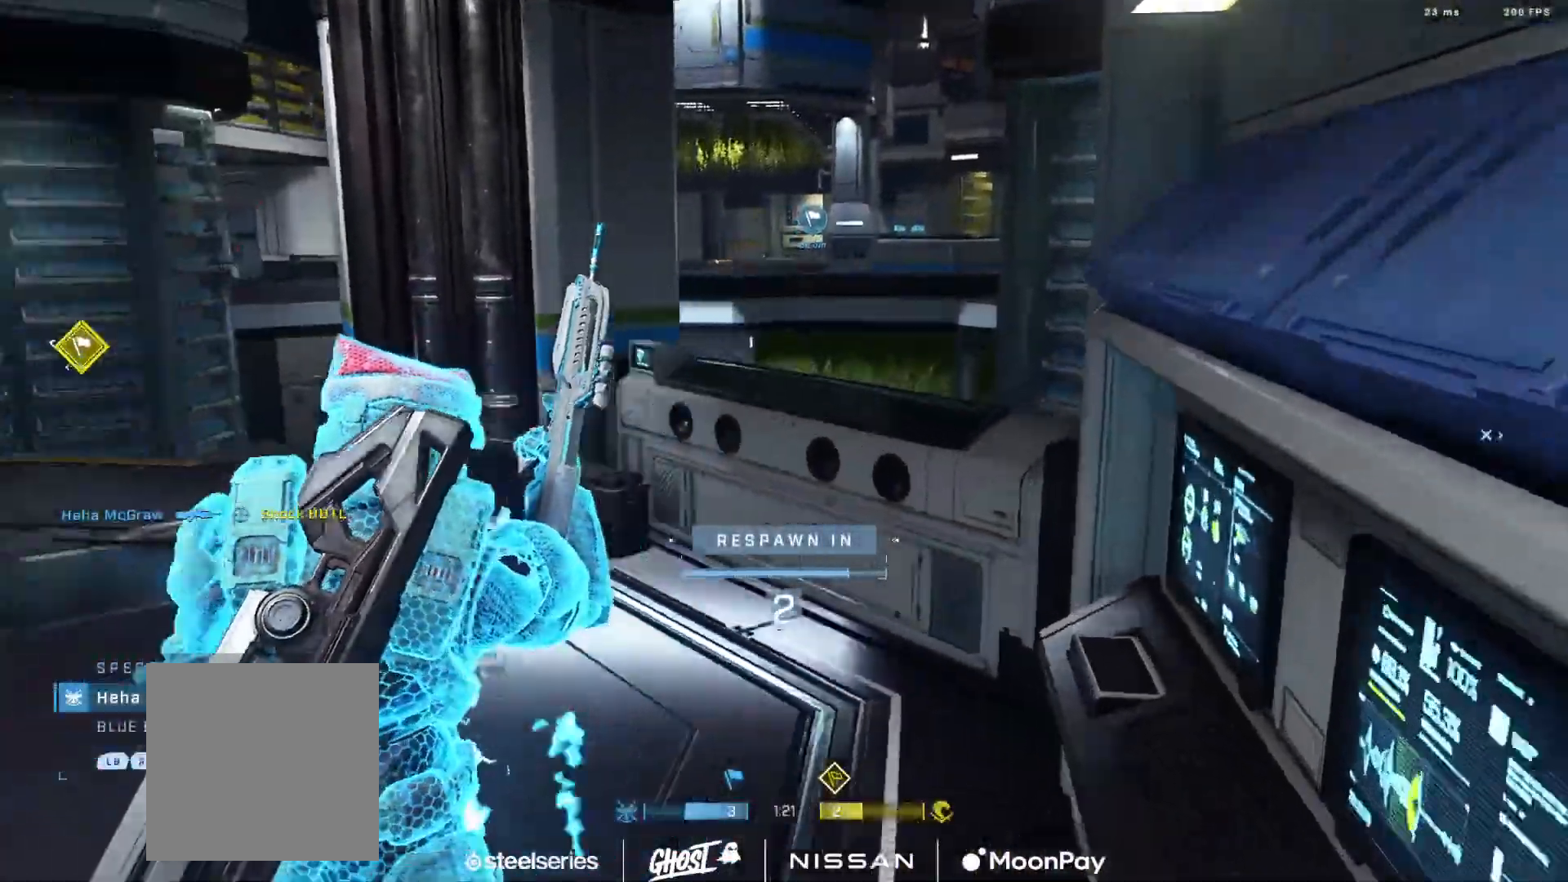
{"dt_ms": 500, "buttons": [], "left_stick": "center", "right_stick": "center", "events": []}
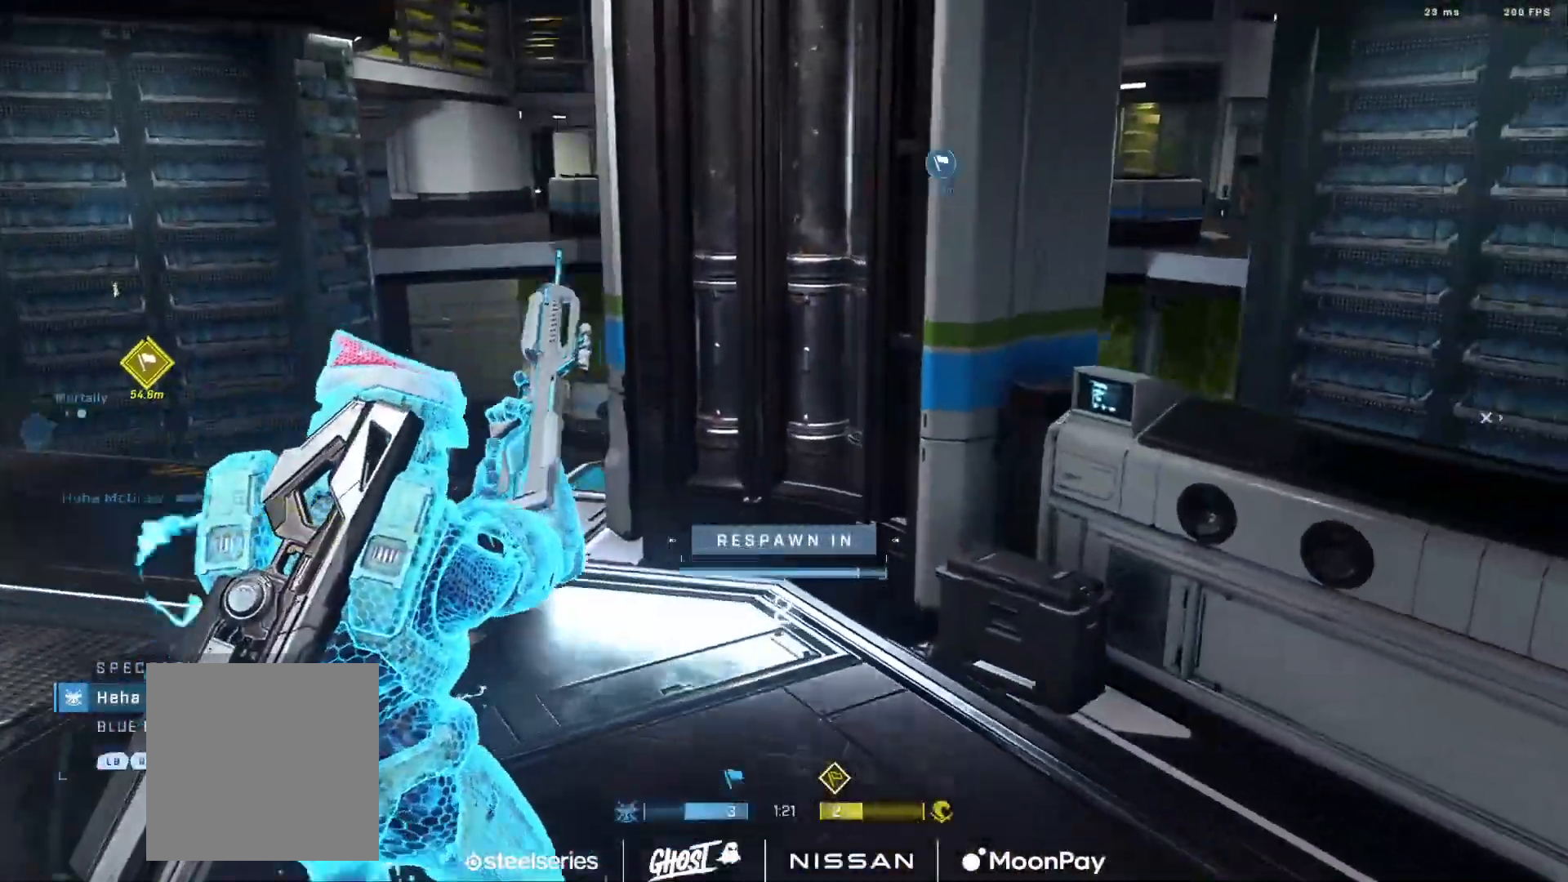
{"dt_ms": 501, "buttons": ["R1"], "left_stick": "center", "right_stick": "center", "events": [[451, "R1", "down"]]}
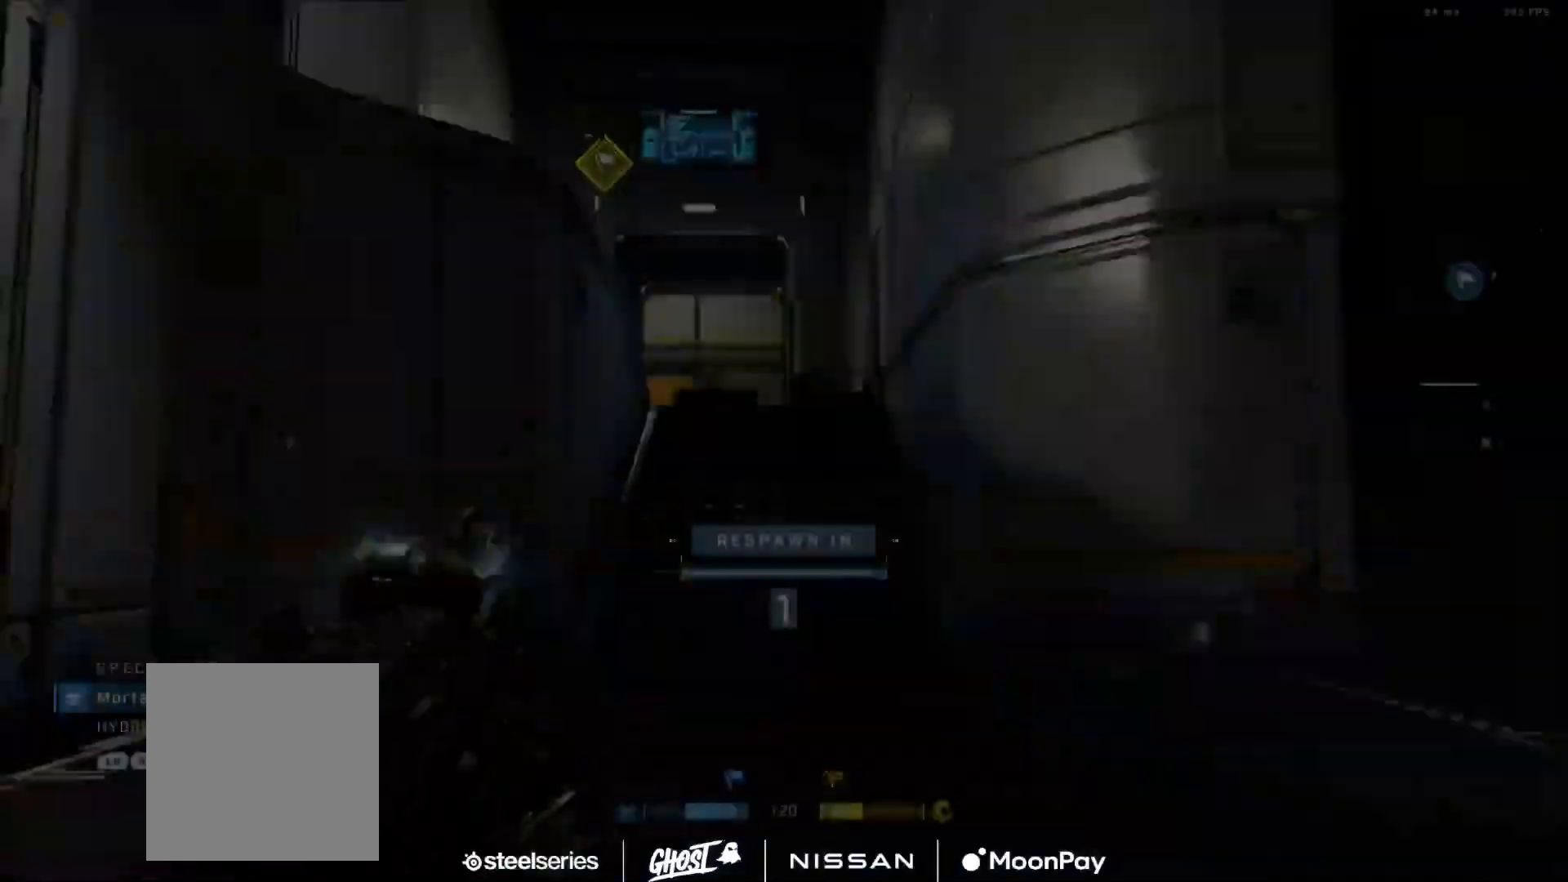
{"dt_ms": 500, "buttons": ["R1"], "left_stick": "center", "right_stick": "center", "events": [[67, "R1", "up"], [467, "R1", "down"]]}
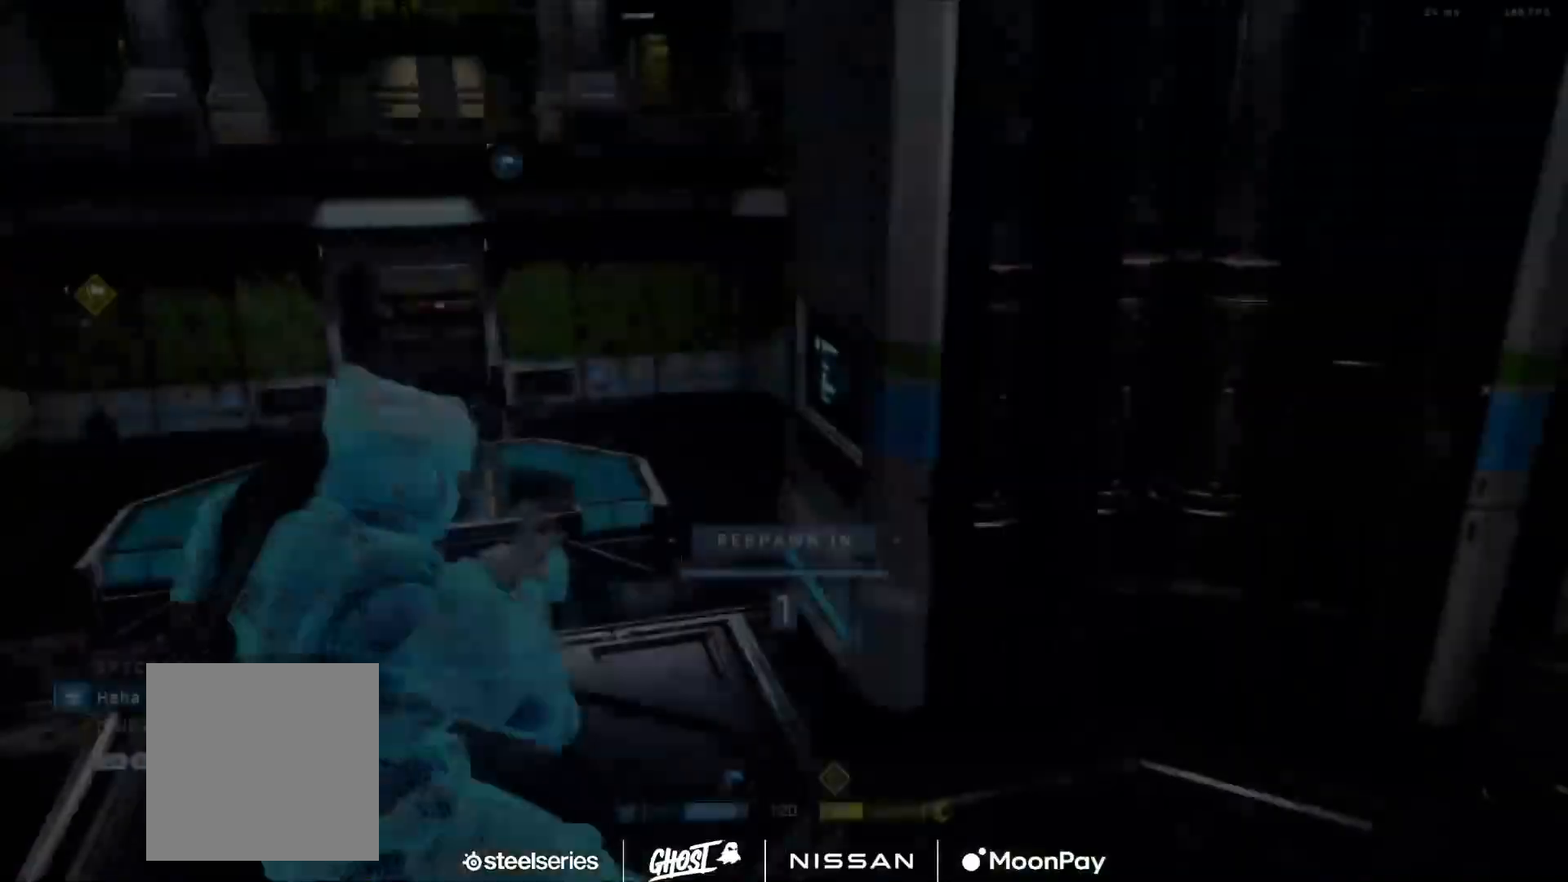
{"dt_ms": 501, "buttons": ["A"], "left_stick": "center", "right_stick": "center", "events": [[100, "R1", "up"], [434, "A", "down"]]}
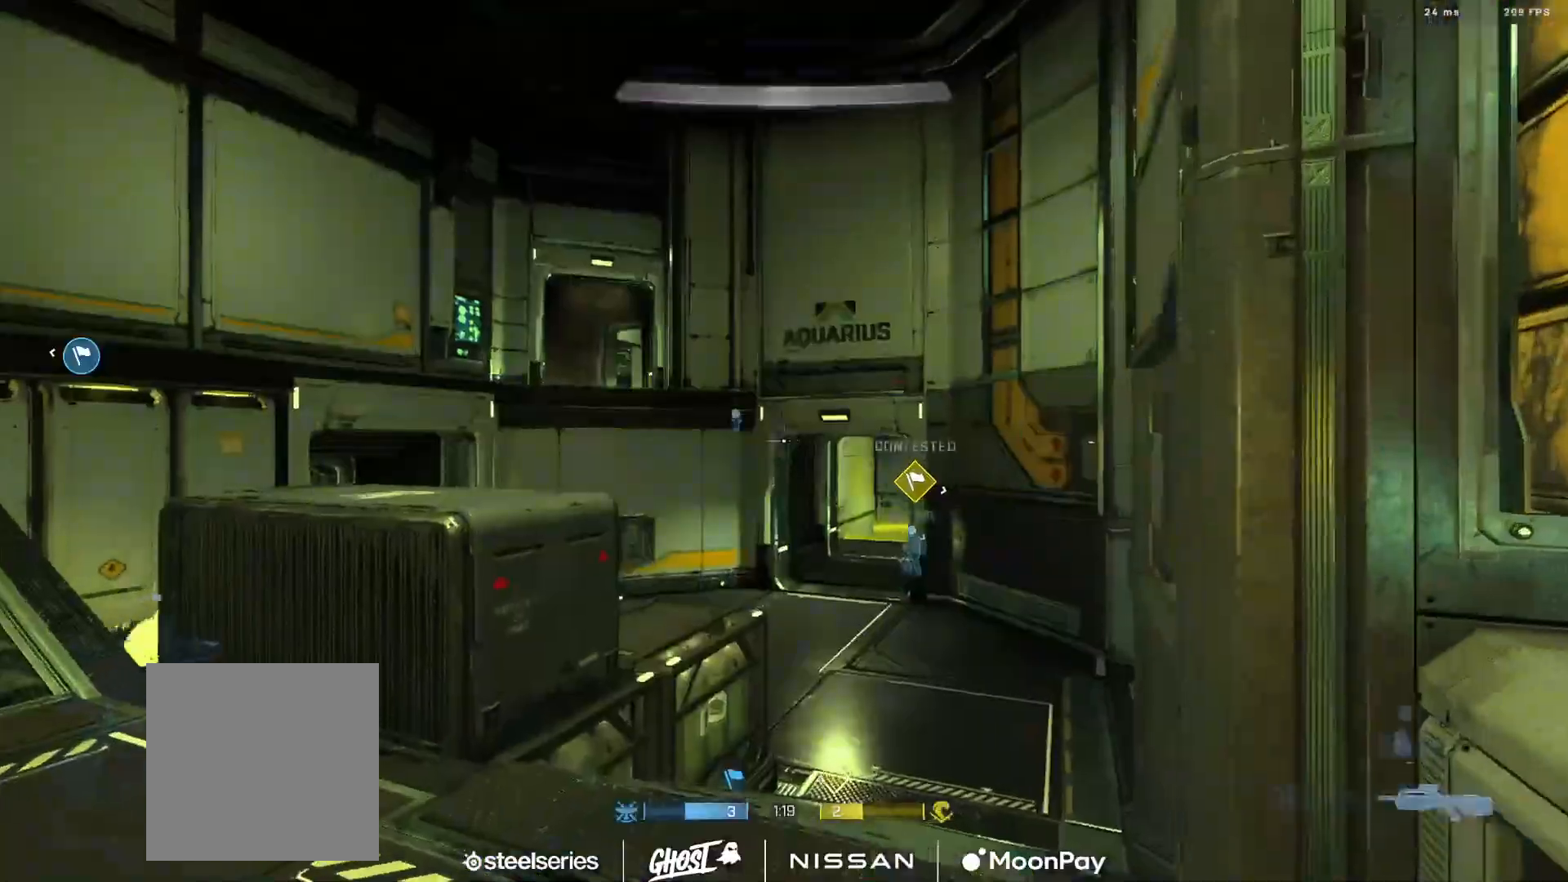
{"dt_ms": 500, "buttons": [], "left_stick": "down-left", "right_stick": "left", "events": [[17, "A", "up"], [83, "A", "down"], [167, "A", "up"], [233, "A", "down"], [283, "left_stick", "left"], [300, "A", "up"], [300, "right_stick", "down-left"], [400, "left_stick", "down-left"], [417, "right_stick", "left"]]}
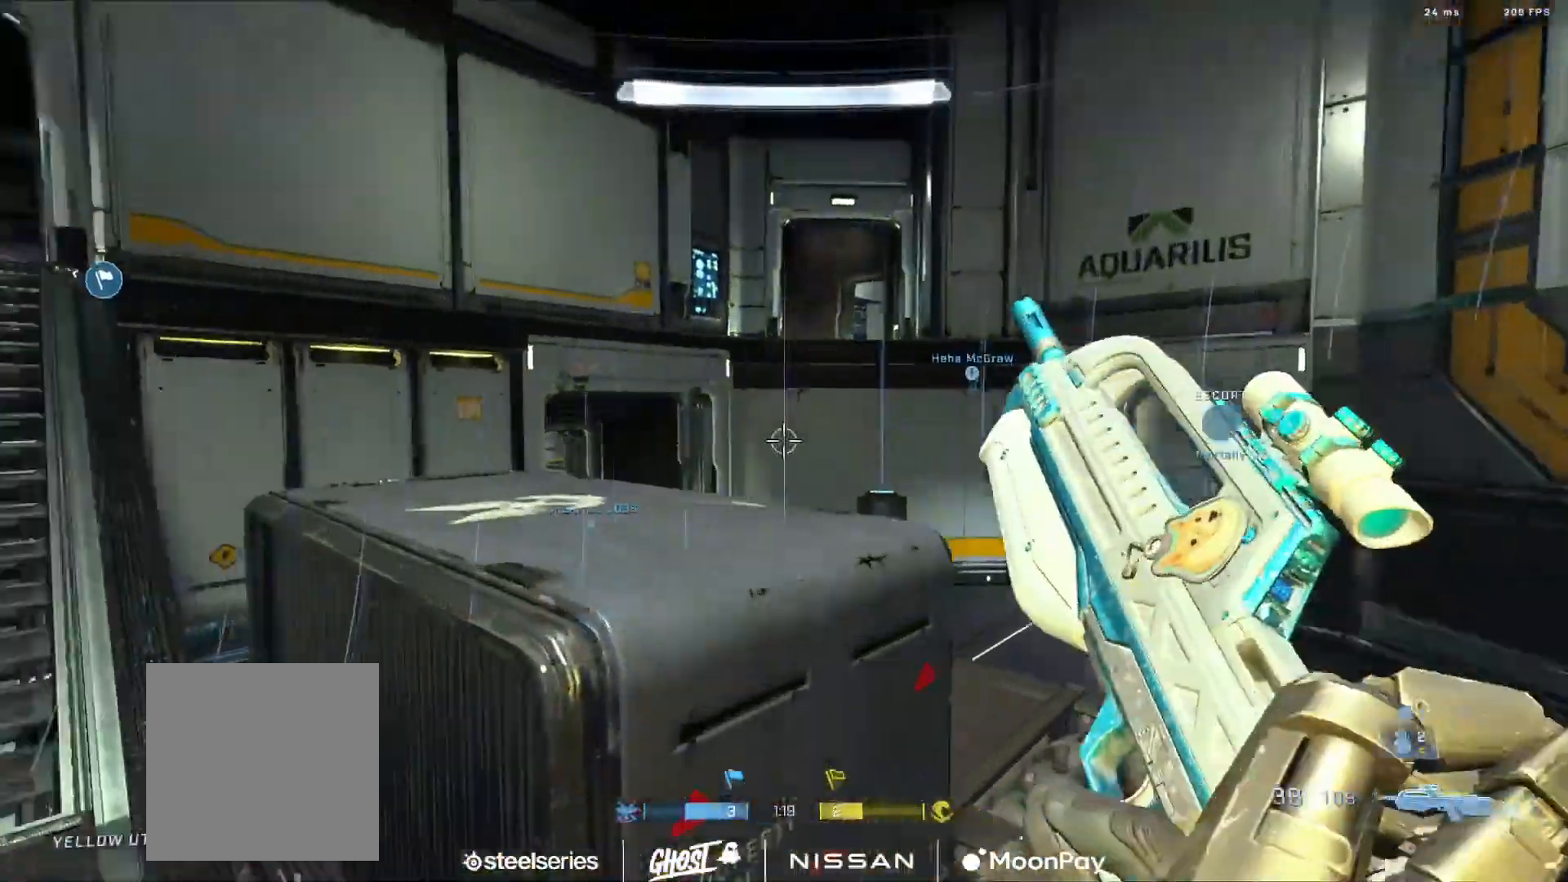
{"dt_ms": 501, "buttons": [], "left_stick": "left", "right_stick": "center", "events": [[17, "left_stick", "left"], [50, "A", "down"], [134, "A", "up"], [201, "A", "down"], [267, "right_stick", "center"], [301, "A", "up"], [367, "A", "down"], [451, "A", "up"]]}
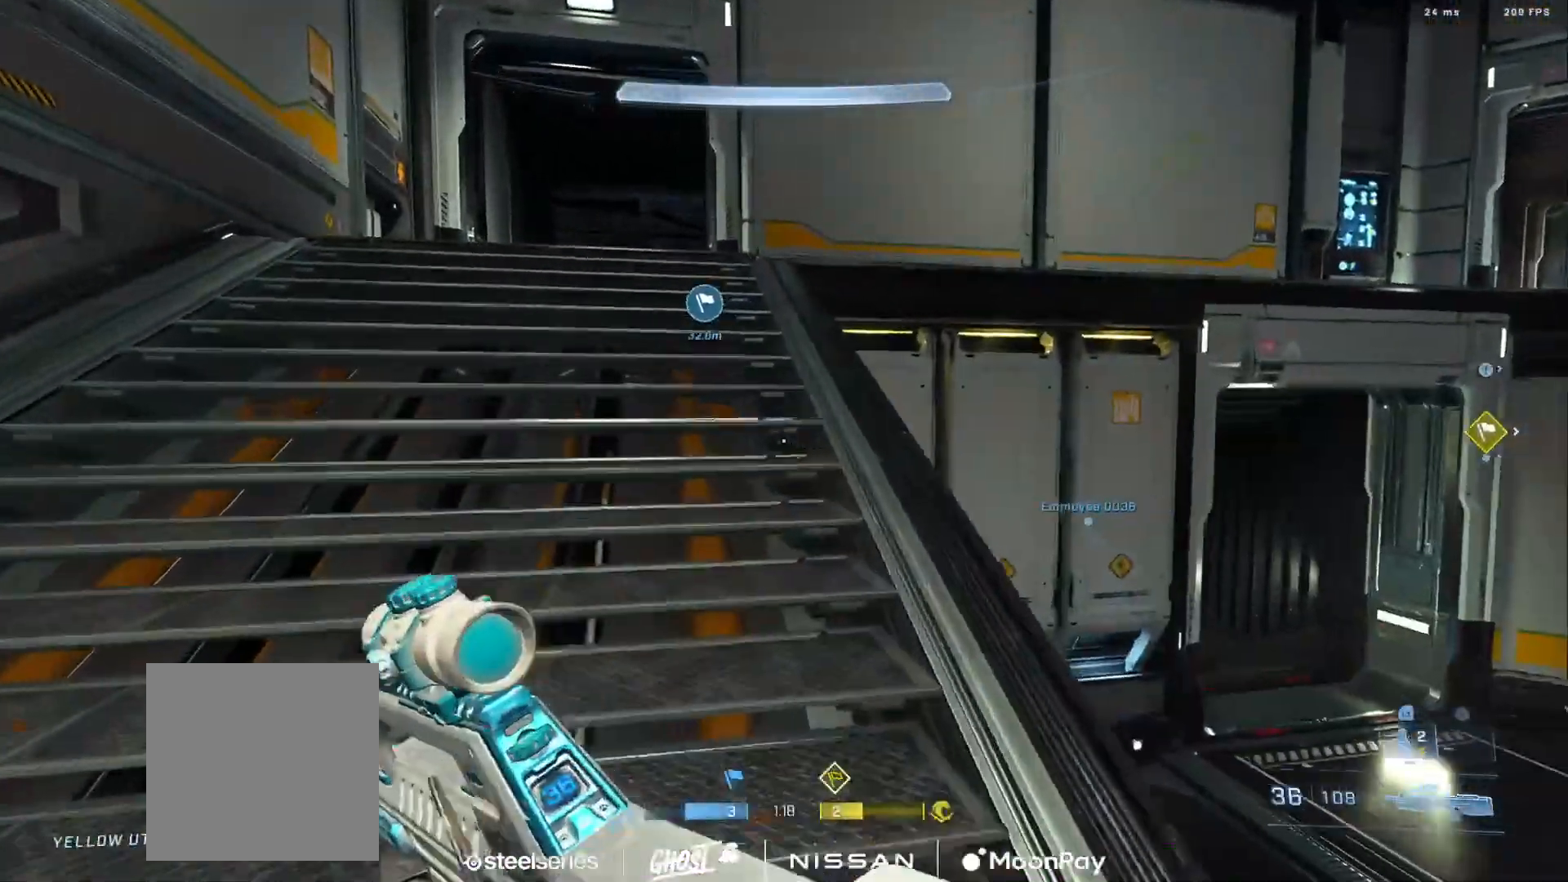
{"dt_ms": 500, "buttons": [], "left_stick": "center", "right_stick": "right", "events": [[33, "A", "down"], [100, "A", "up"], [183, "A", "down"], [217, "right_stick", "up-left"], [283, "A", "up"], [283, "right_stick", "center"], [350, "A", "down"], [367, "right_stick", "right"], [434, "A", "up"], [434, "left_stick", "center"]]}
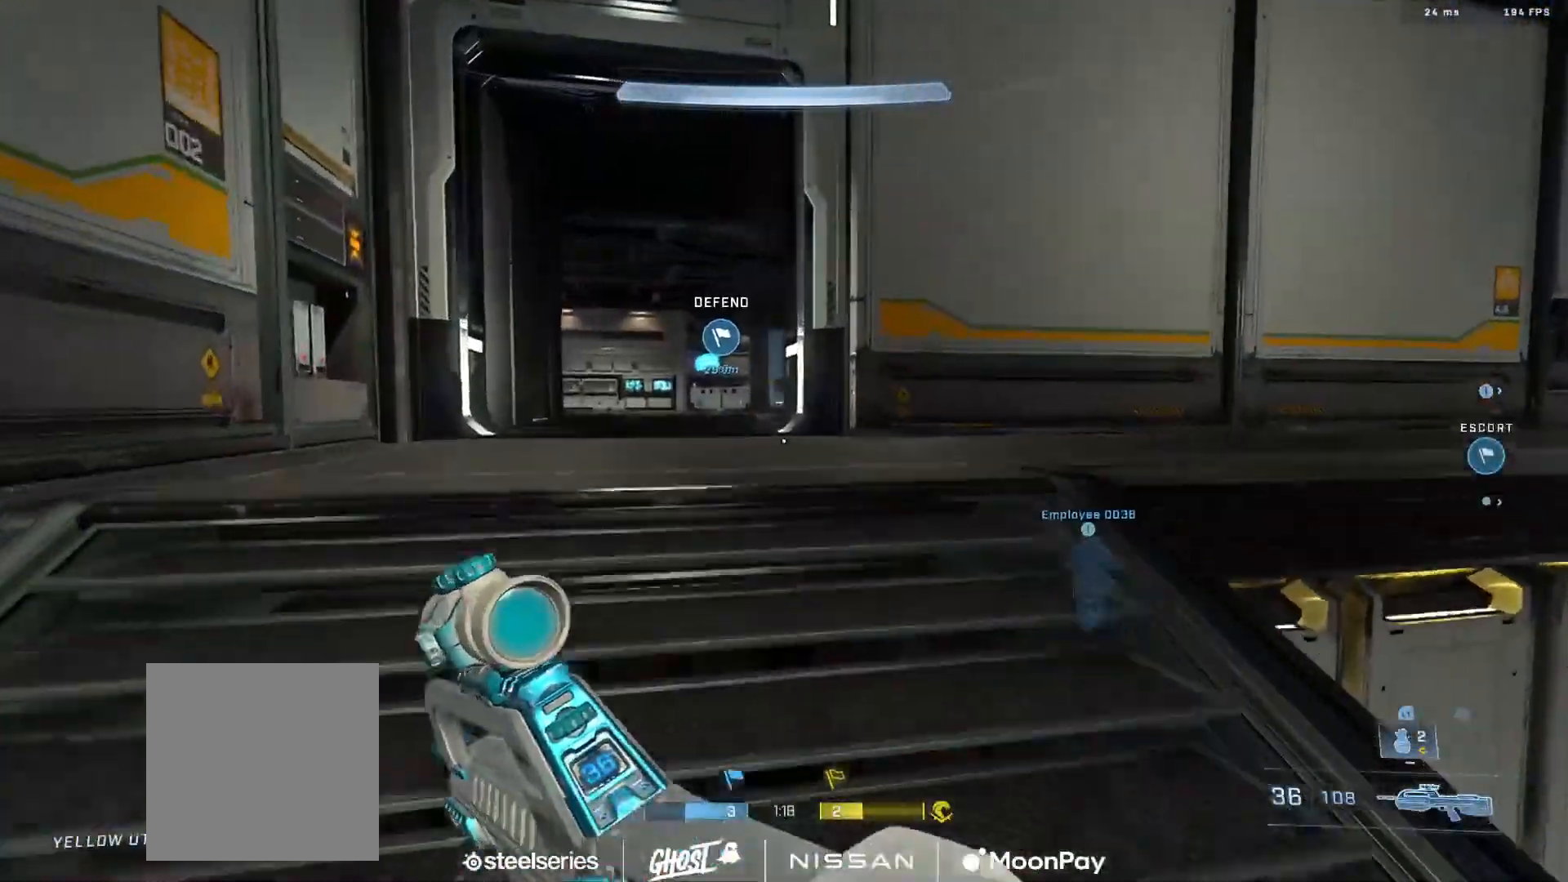
{"dt_ms": 501, "buttons": ["A"], "left_stick": "left", "right_stick": "center", "events": [[17, "A", "down"], [67, "A", "up"], [117, "left_stick", "left"], [167, "A", "down"], [217, "right_stick", "center"], [251, "A", "up"], [317, "A", "down"], [417, "A", "up"], [417, "right_stick", "down-right"], [467, "A", "down"], [484, "right_stick", "center"]]}